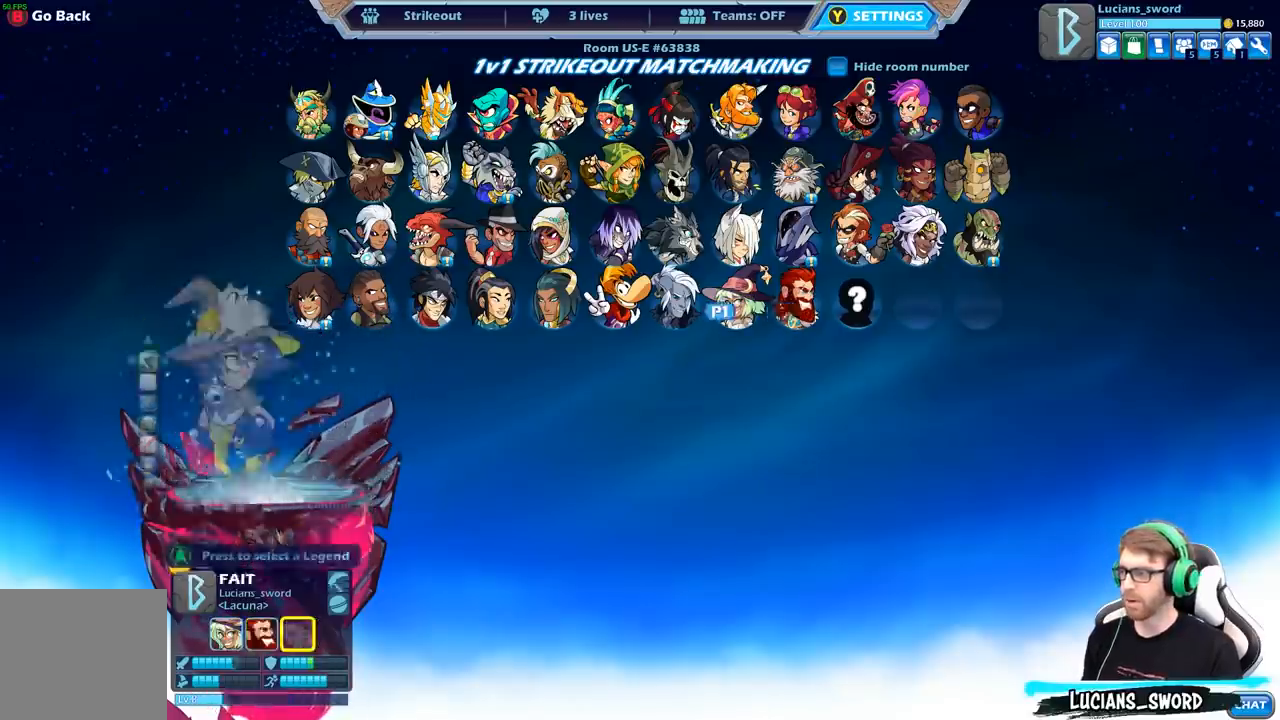
Gameplay with a controller (Xbox layout); each line is a JSON object with the inputs held at the frame after it. "events" lists button and stick changes between this image and that frame as [ms after this image, input, new state], when the widget could be followed in between.
{"buttons": [], "left_stick": "center", "right_stick": "center", "events": [[67, "DPAD_LEFT", "up"], [167, "DPAD_LEFT", "down"], [250, "DPAD_LEFT", "up"], [300, "A", "down"], [417, "A", "up"]]}
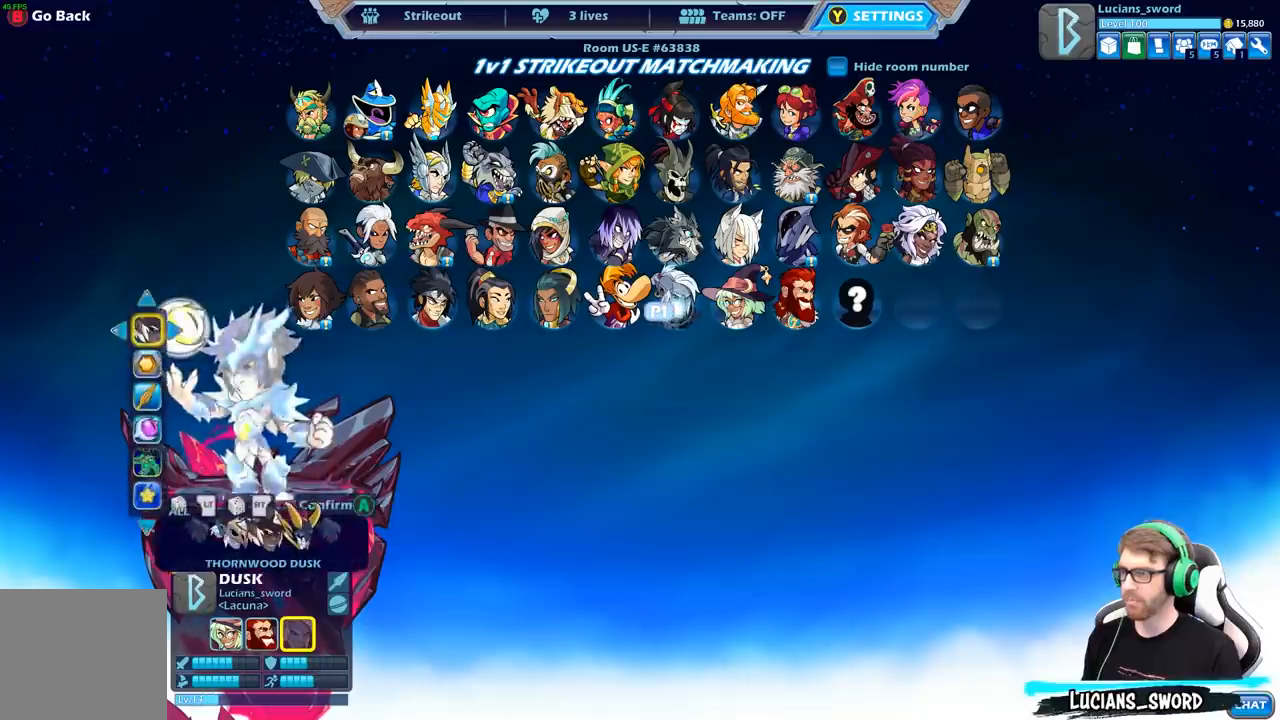
{"buttons": [], "left_stick": "center", "right_stick": "center", "events": [[67, "L2", "down"], [183, "L2", "up"], [317, "A", "down"], [433, "A", "up"]]}
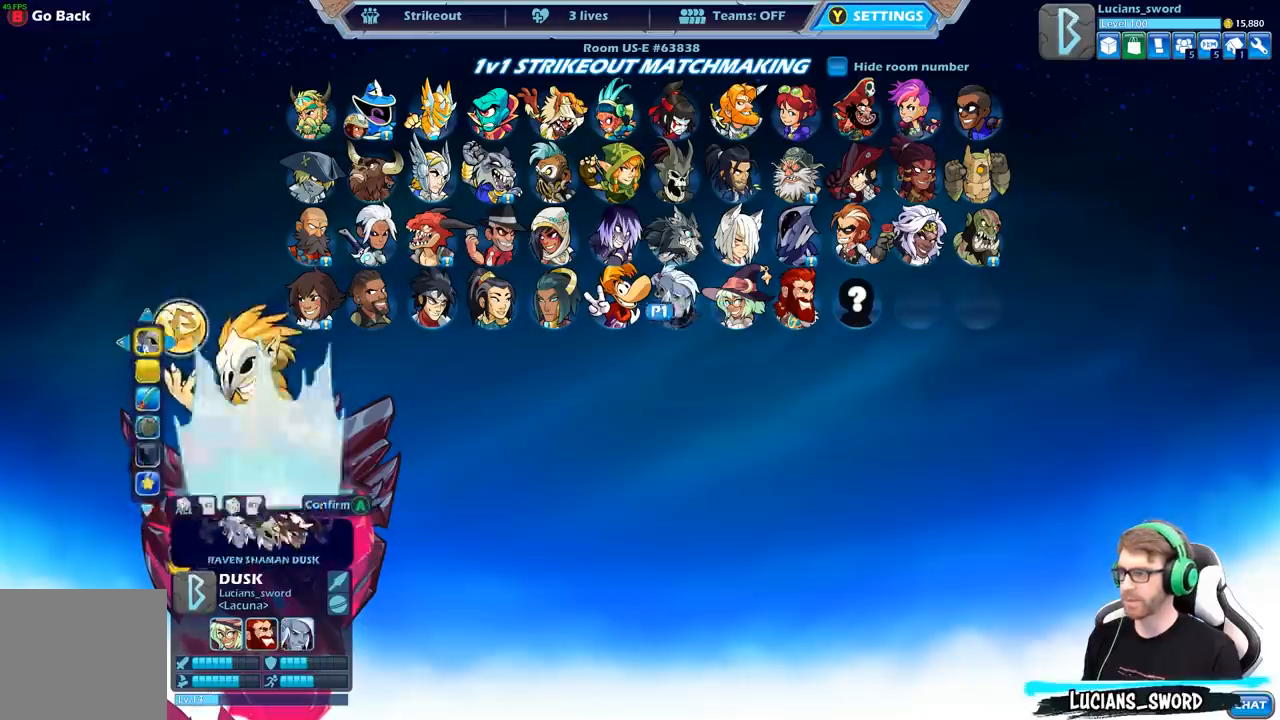
{"buttons": [], "left_stick": "center", "right_stick": "center", "events": [[283, "A", "down"], [383, "A", "up"]]}
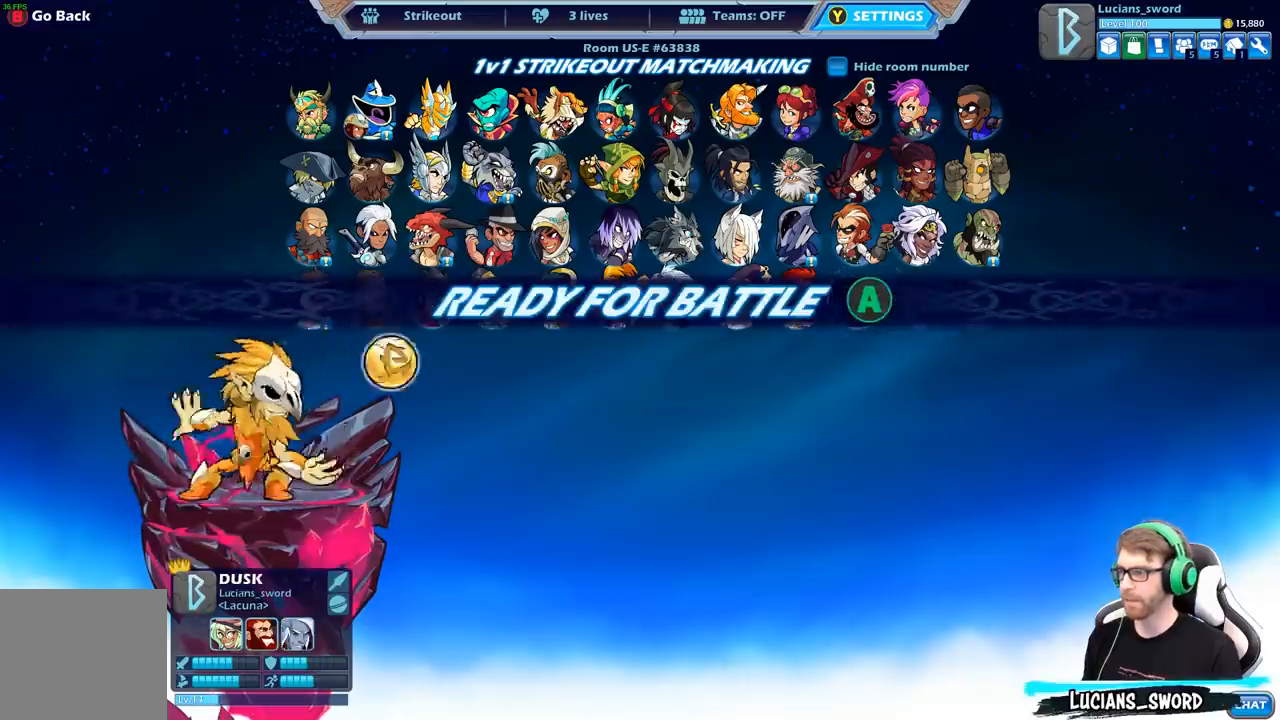
{"buttons": [], "left_stick": "center", "right_stick": "center", "events": []}
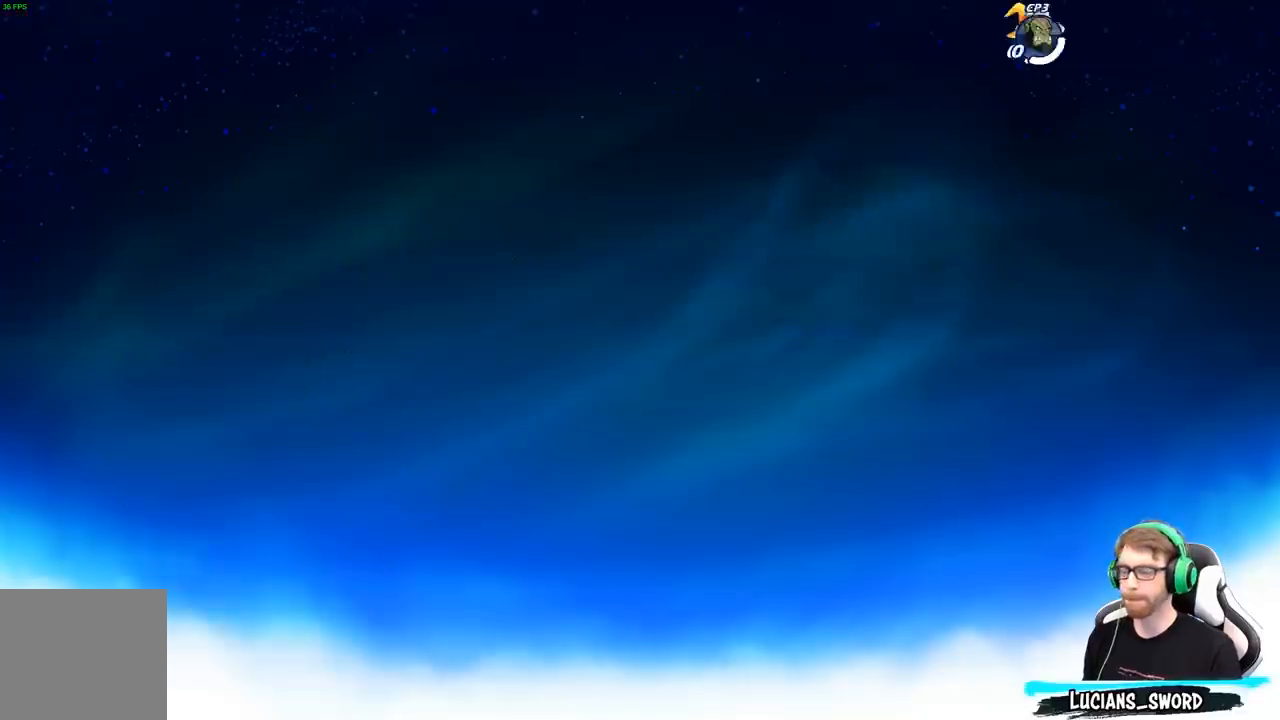
{"buttons": [], "left_stick": "center", "right_stick": "center", "events": []}
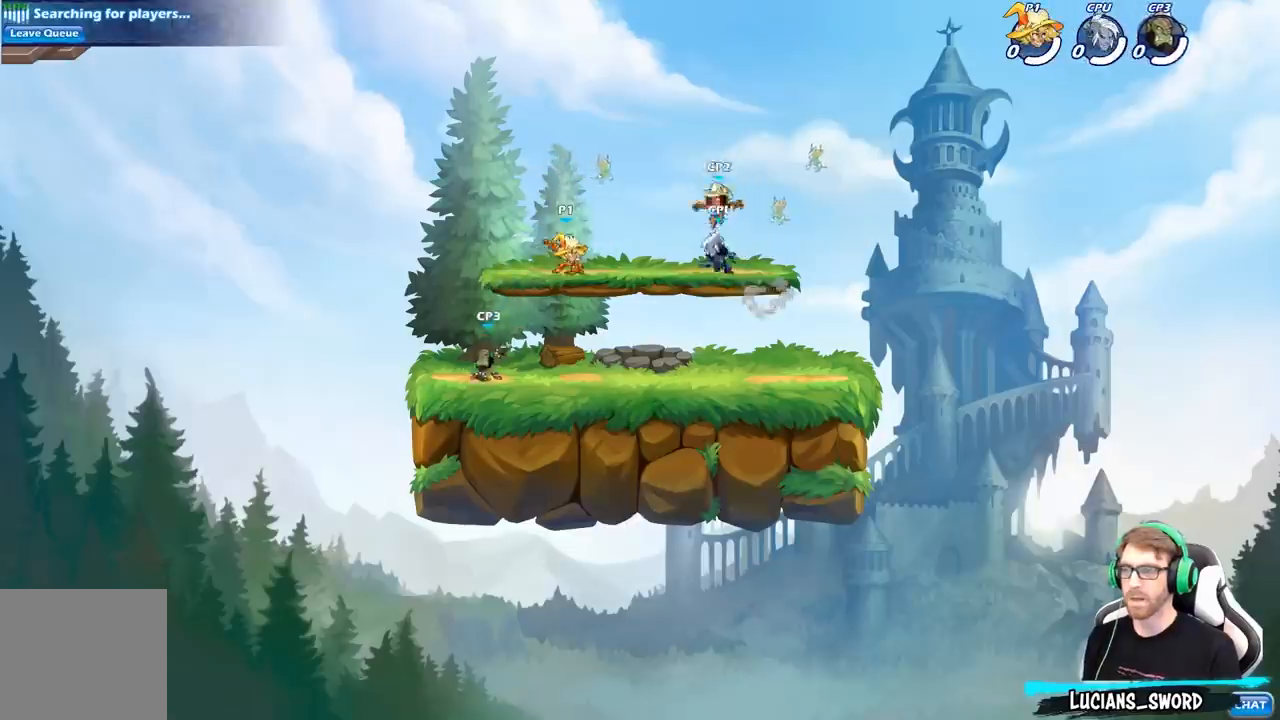
{"buttons": ["R2"], "left_stick": "center", "right_stick": "center", "events": [[217, "left_stick", "right"], [333, "R2", "down"], [467, "left_stick", "center"]]}
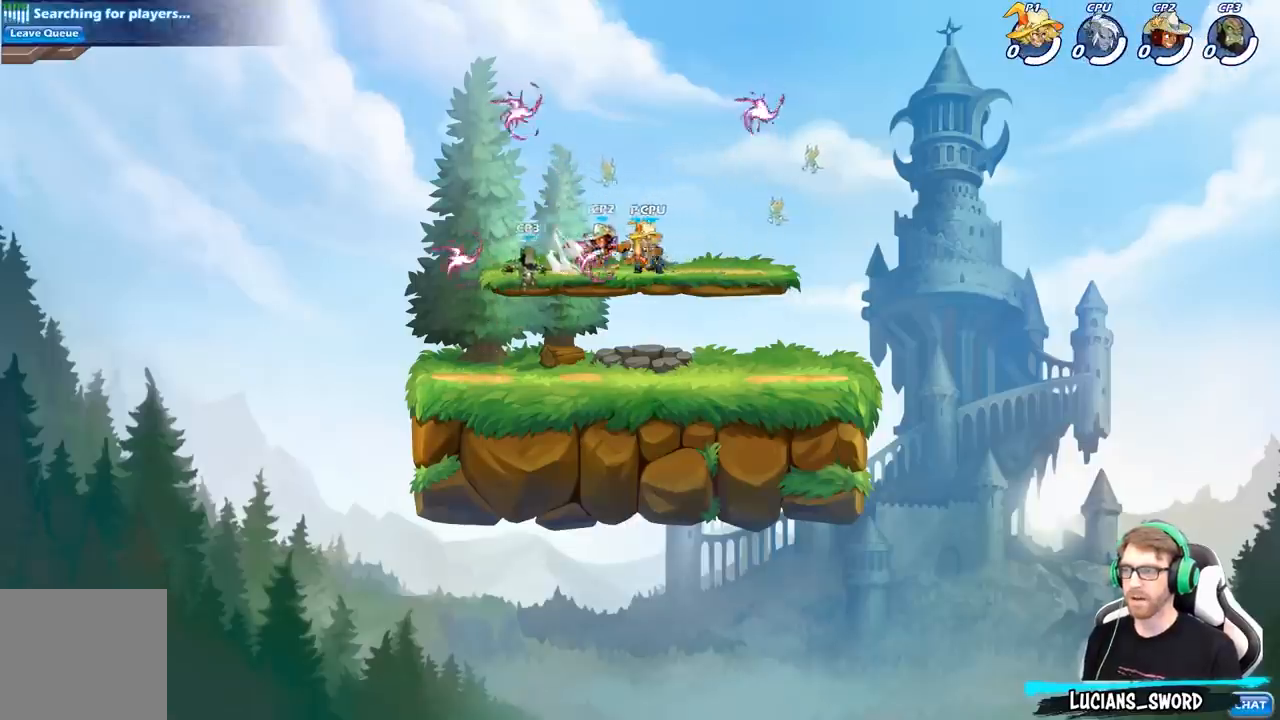
{"buttons": [], "left_stick": "right", "right_stick": "center", "events": [[17, "R2", "up"], [200, "left_stick", "left"], [283, "left_stick", "center"], [450, "left_stick", "right"]]}
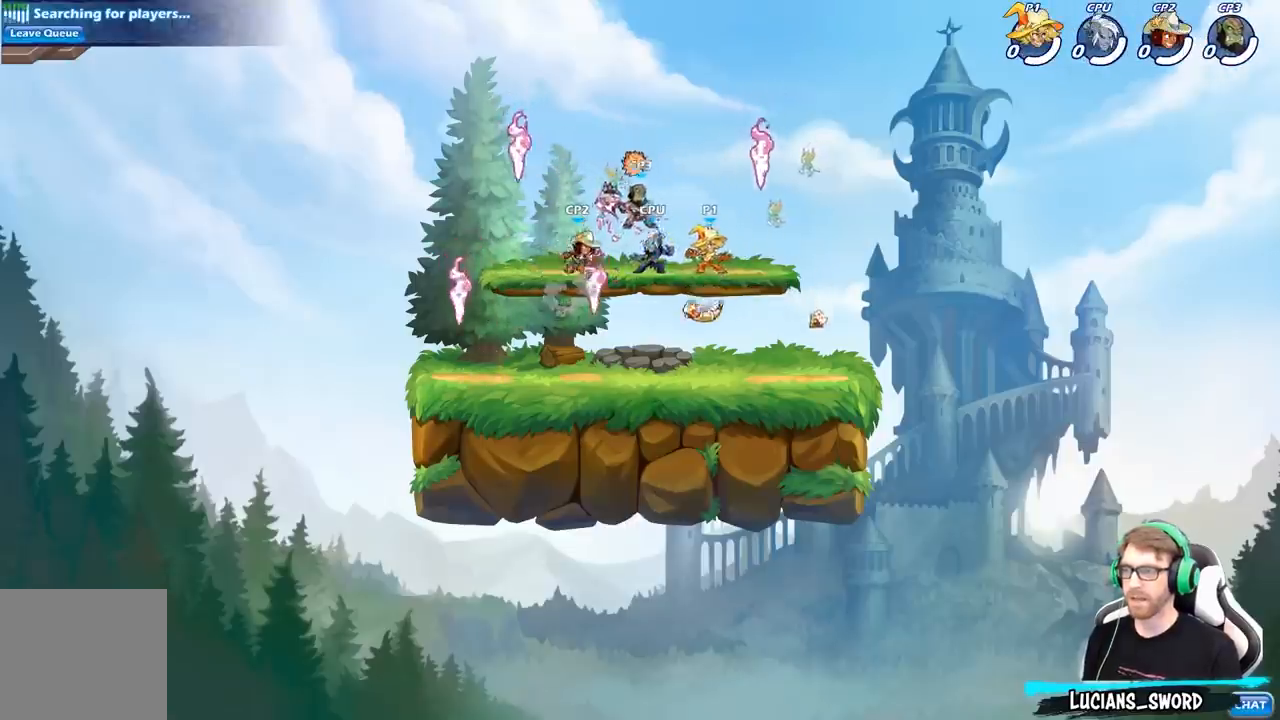
{"buttons": [], "left_stick": "left", "right_stick": "center", "events": [[267, "R1", "down"], [367, "R1", "up"], [417, "left_stick", "left"]]}
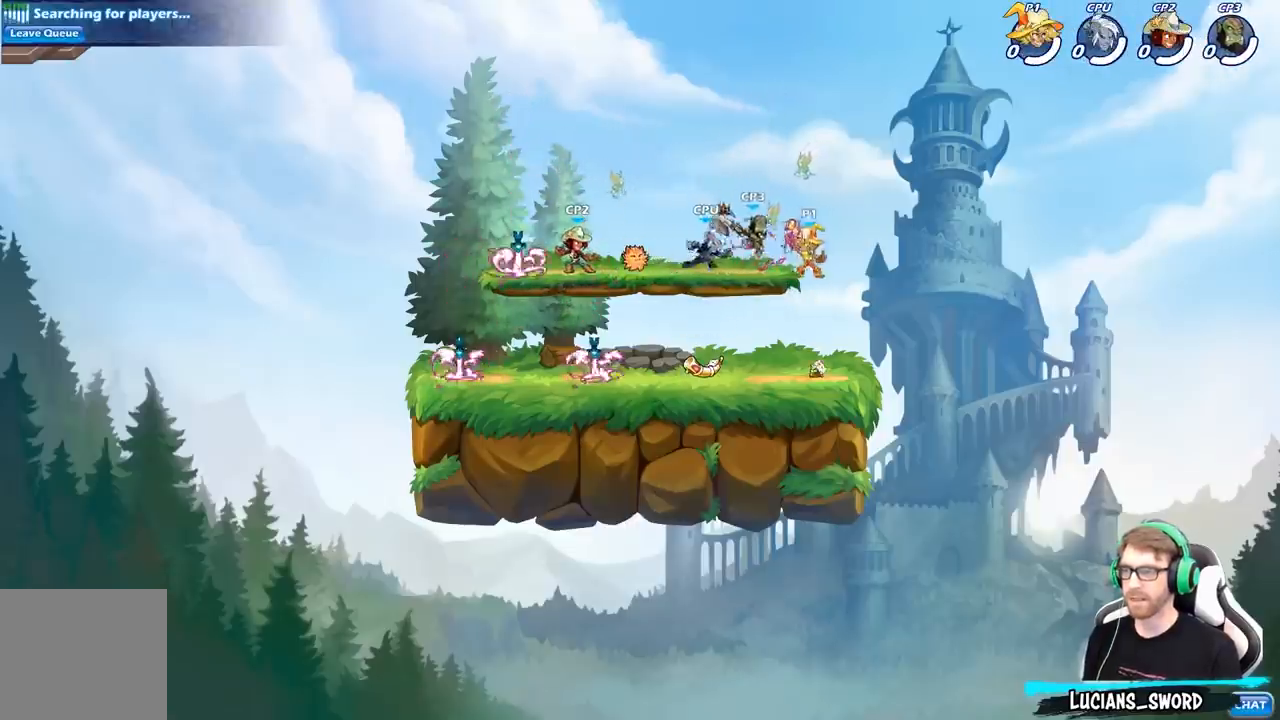
{"buttons": [], "left_stick": "center", "right_stick": "center", "events": [[167, "left_stick", "up-left"], [200, "R2", "down"], [200, "X", "down"], [300, "X", "up"], [317, "R2", "up"], [317, "left_stick", "center"]]}
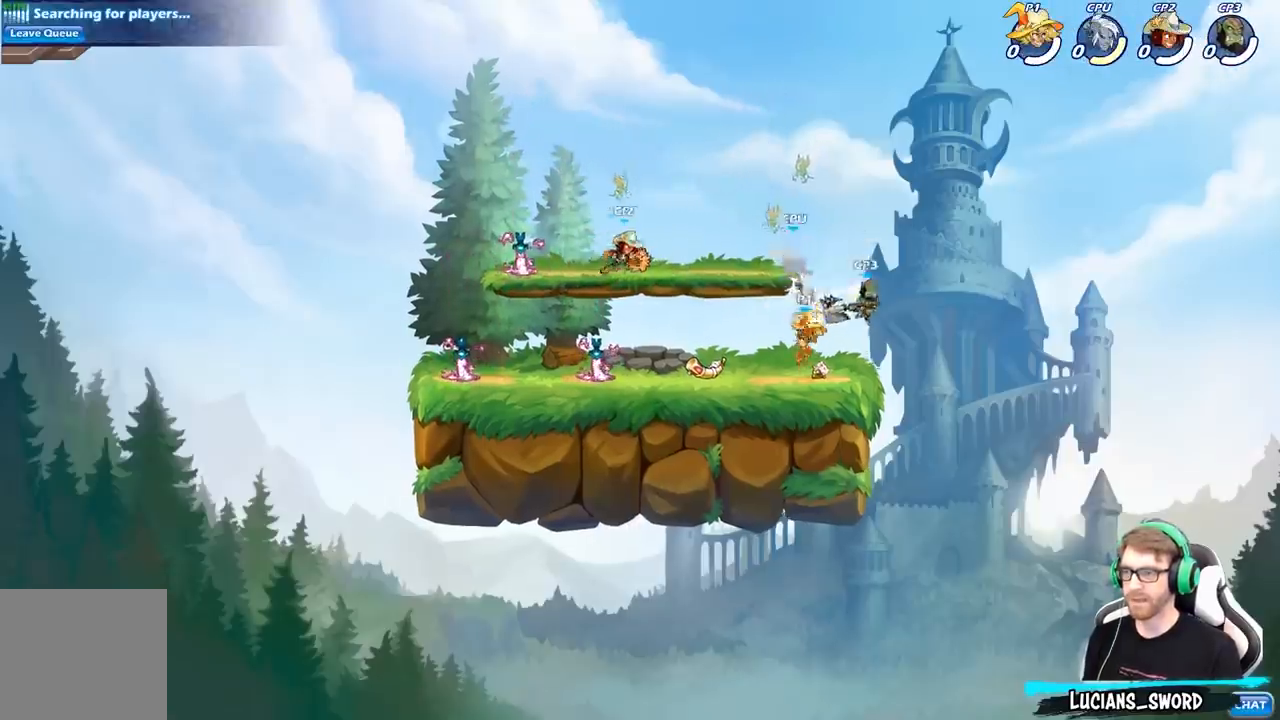
{"buttons": [], "left_stick": "left", "right_stick": "center", "events": [[250, "left_stick", "left"]]}
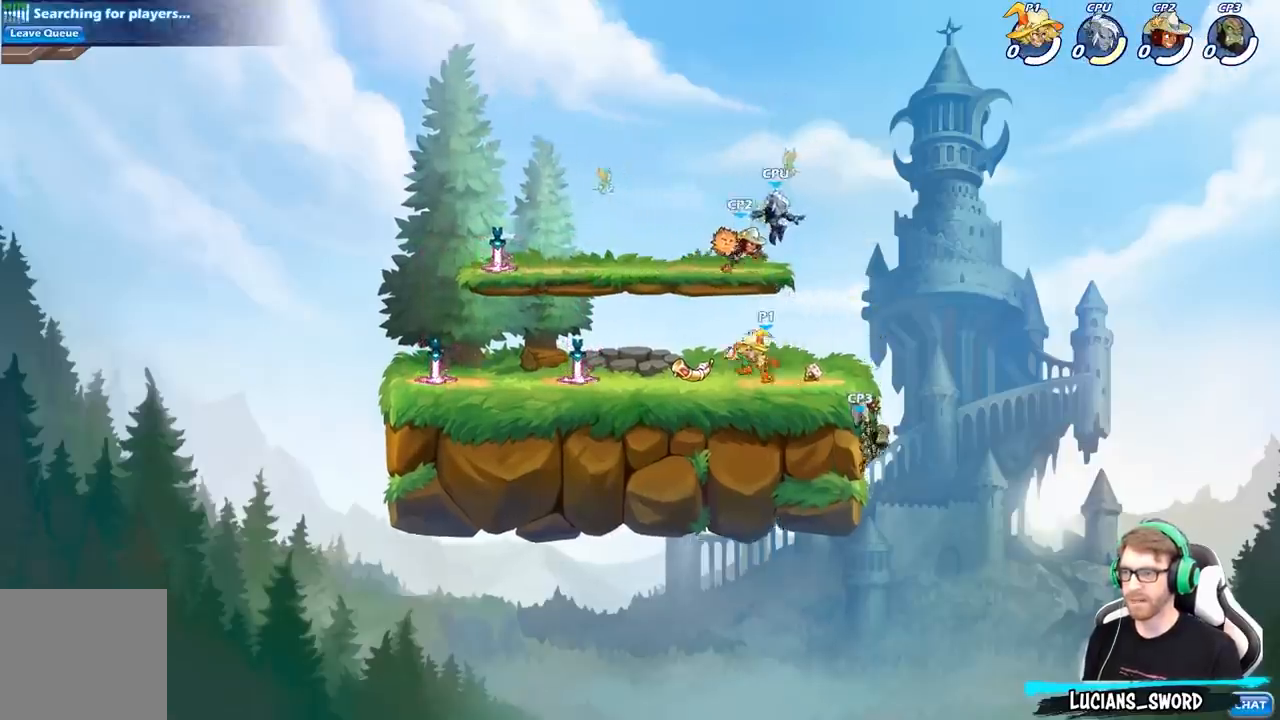
{"buttons": [], "left_stick": "center", "right_stick": "center", "events": [[50, "left_stick", "up-right"], [83, "A", "down"], [183, "X", "down"], [233, "A", "up"], [250, "X", "up"], [317, "left_stick", "center"]]}
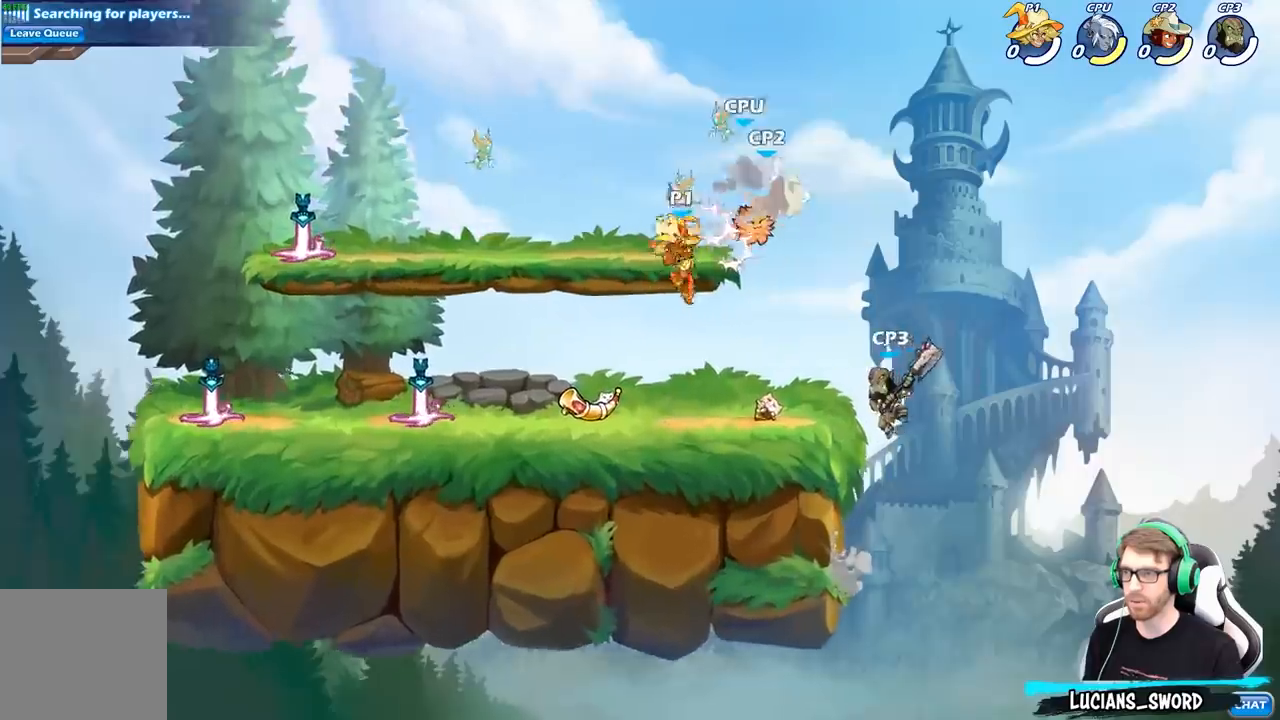
{"buttons": [], "left_stick": "center", "right_stick": "center", "events": [[83, "A", "down"], [100, "left_stick", "right"], [150, "X", "down"], [217, "A", "up"], [217, "X", "up"], [283, "left_stick", "center"]]}
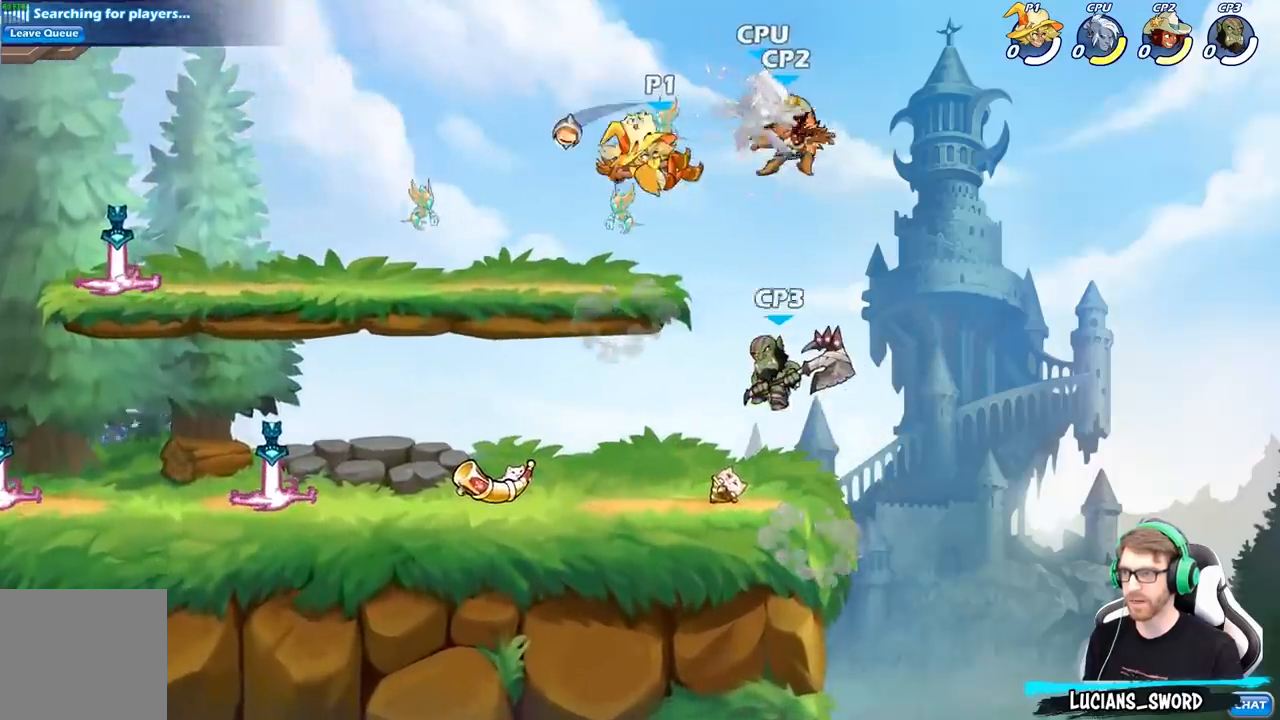
{"buttons": ["X"], "left_stick": "down-left", "right_stick": "center", "events": [[133, "left_stick", "right"], [317, "R2", "down"], [433, "X", "down"], [467, "R2", "up"], [483, "left_stick", "down-left"]]}
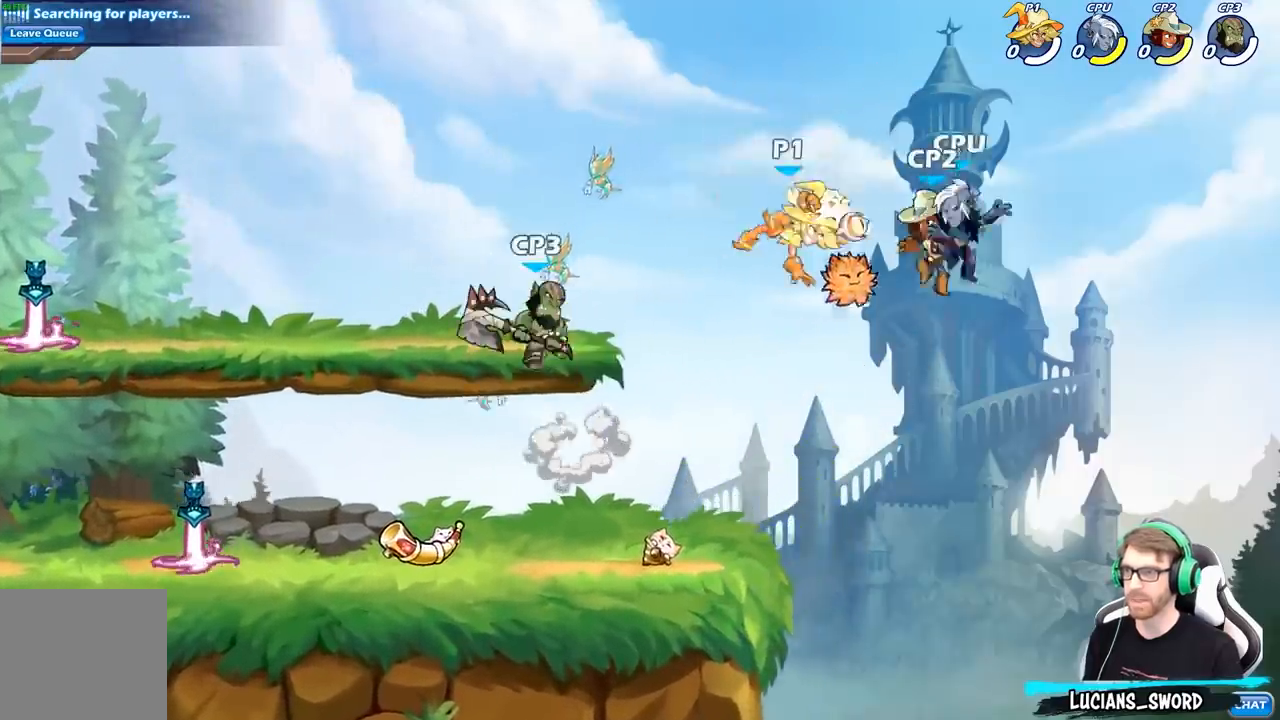
{"buttons": ["B"], "left_stick": "left", "right_stick": "center", "events": [[67, "X", "up"], [83, "left_stick", "left"], [483, "B", "down"]]}
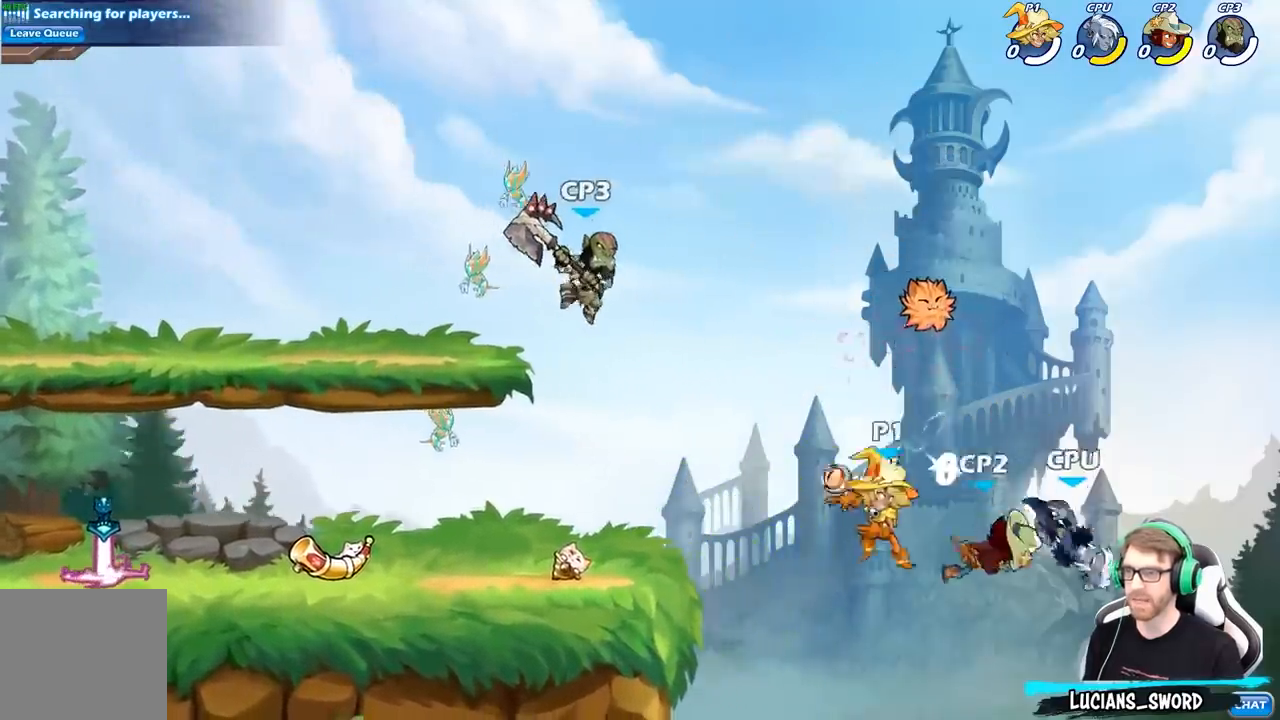
{"buttons": [], "left_stick": "left", "right_stick": "center", "events": [[100, "B", "up"]]}
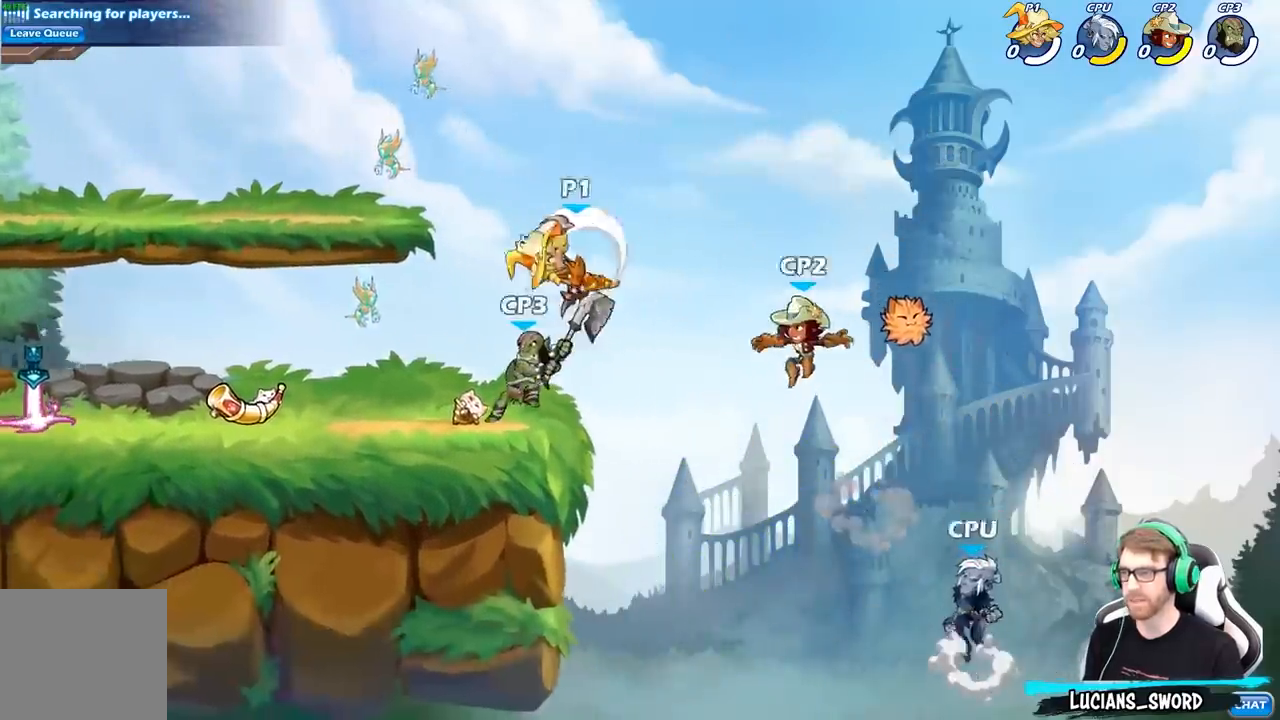
{"buttons": [], "left_stick": "down-right", "right_stick": "center", "events": [[367, "left_stick", "down-right"]]}
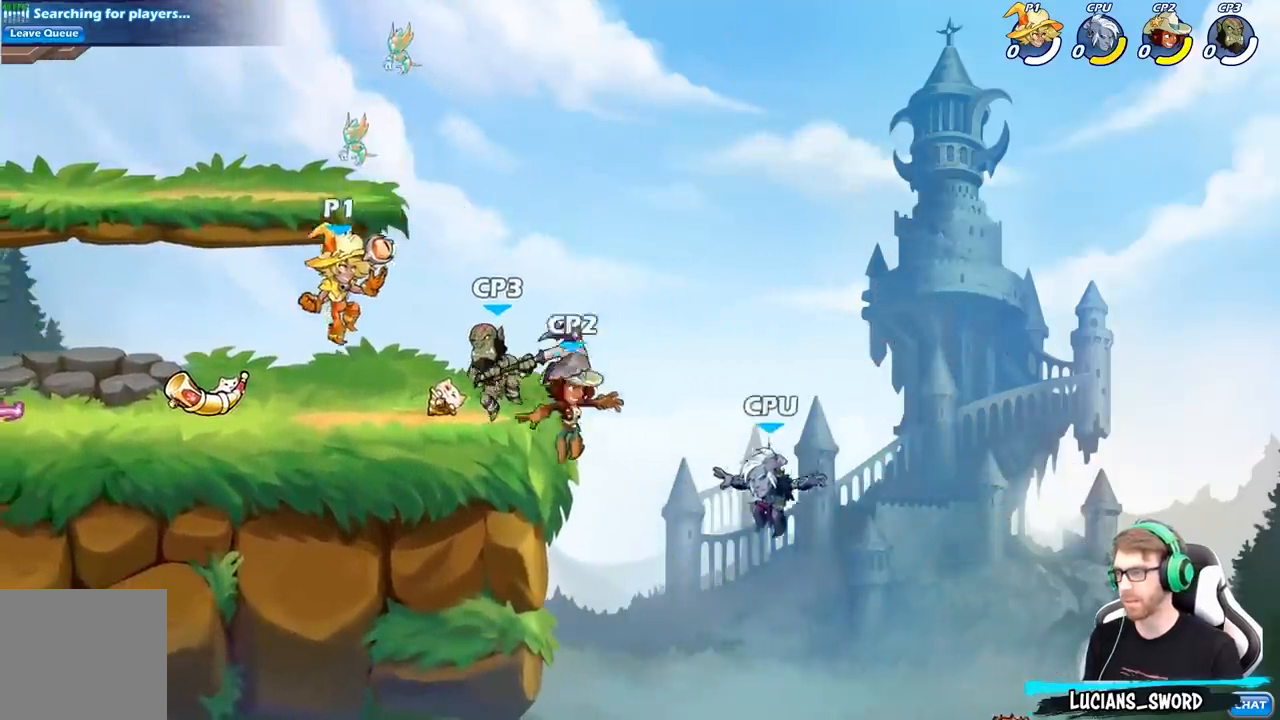
{"buttons": [], "left_stick": "center", "right_stick": "center", "events": [[83, "left_stick", "right"], [150, "X", "down"], [283, "X", "up"], [417, "left_stick", "center"]]}
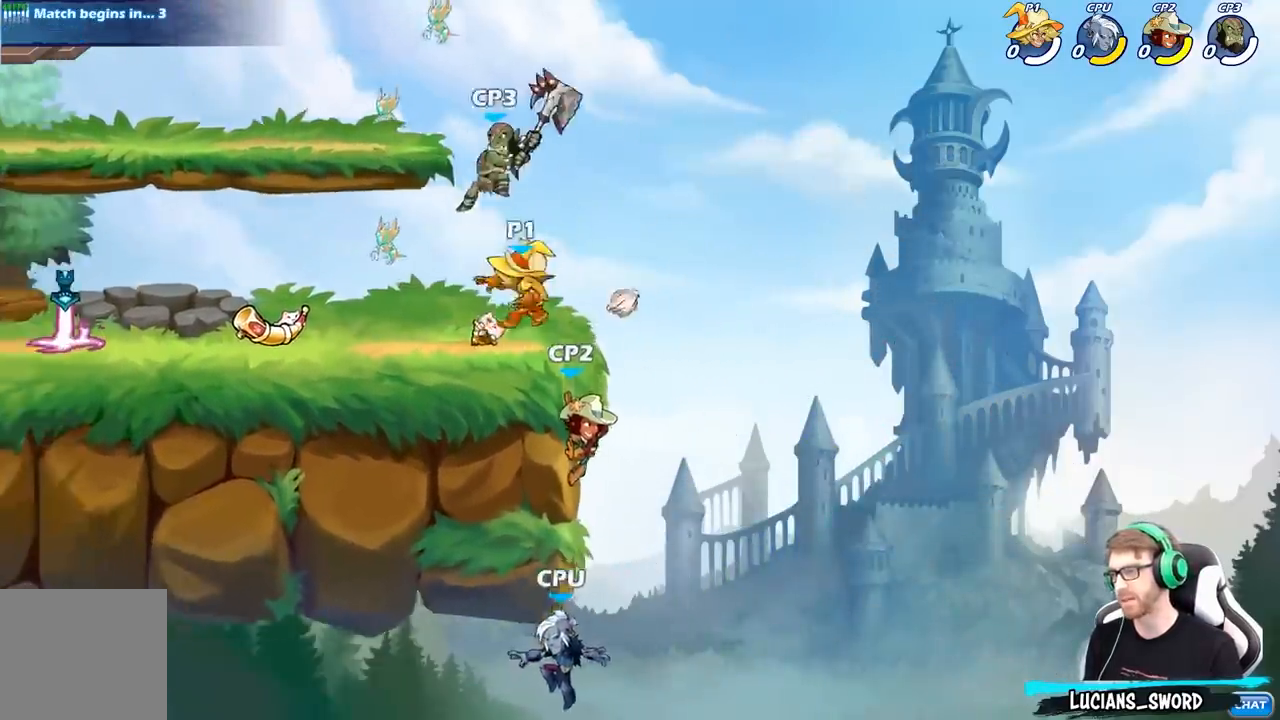
{"buttons": [], "left_stick": "center", "right_stick": "center", "events": [[283, "A", "down"], [300, "left_stick", "down-left"], [400, "A", "up"], [483, "left_stick", "center"]]}
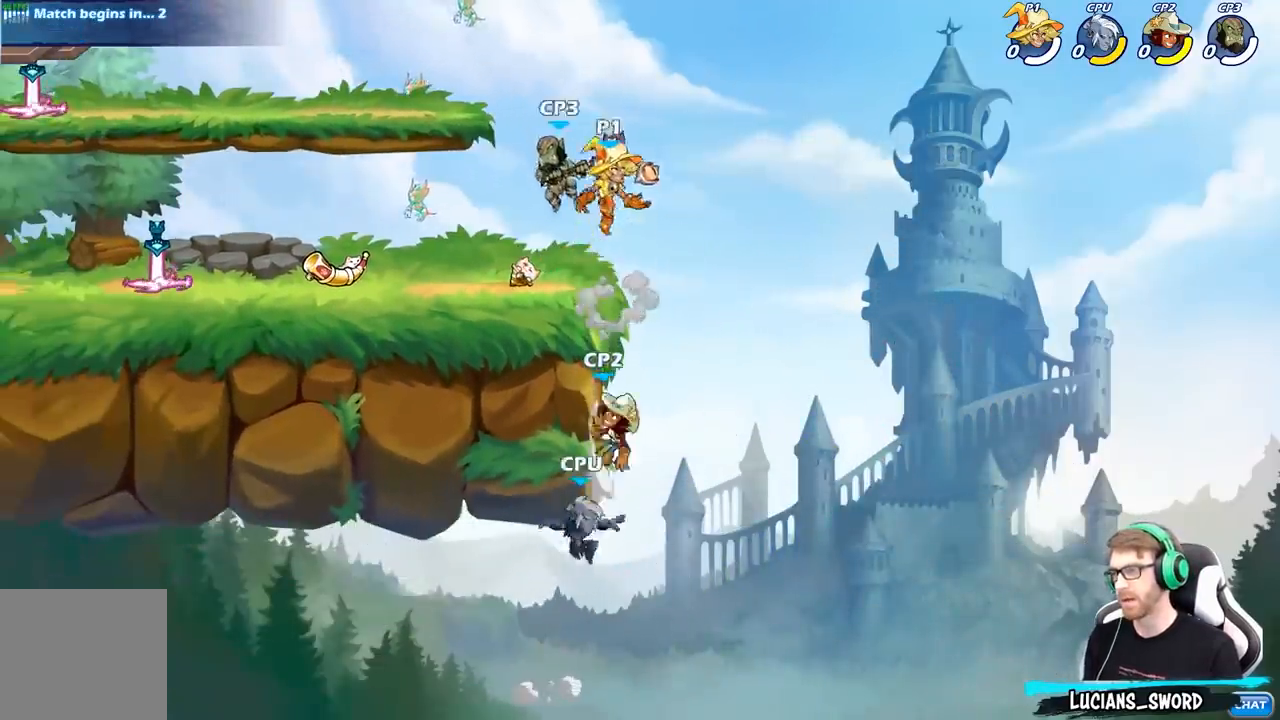
{"buttons": [], "left_stick": "down", "right_stick": "center", "events": [[17, "left_stick", "down"], [50, "B", "down"], [467, "B", "up"]]}
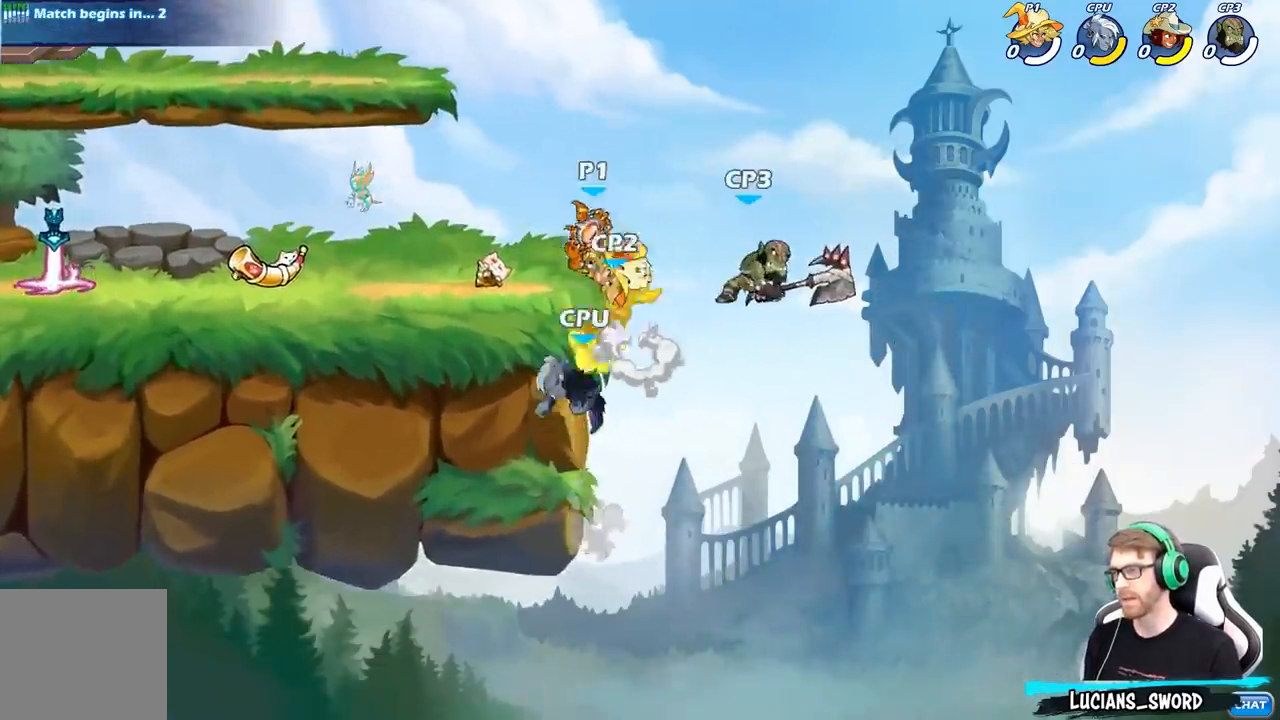
{"buttons": [], "left_stick": "center", "right_stick": "center", "events": [[50, "left_stick", "center"]]}
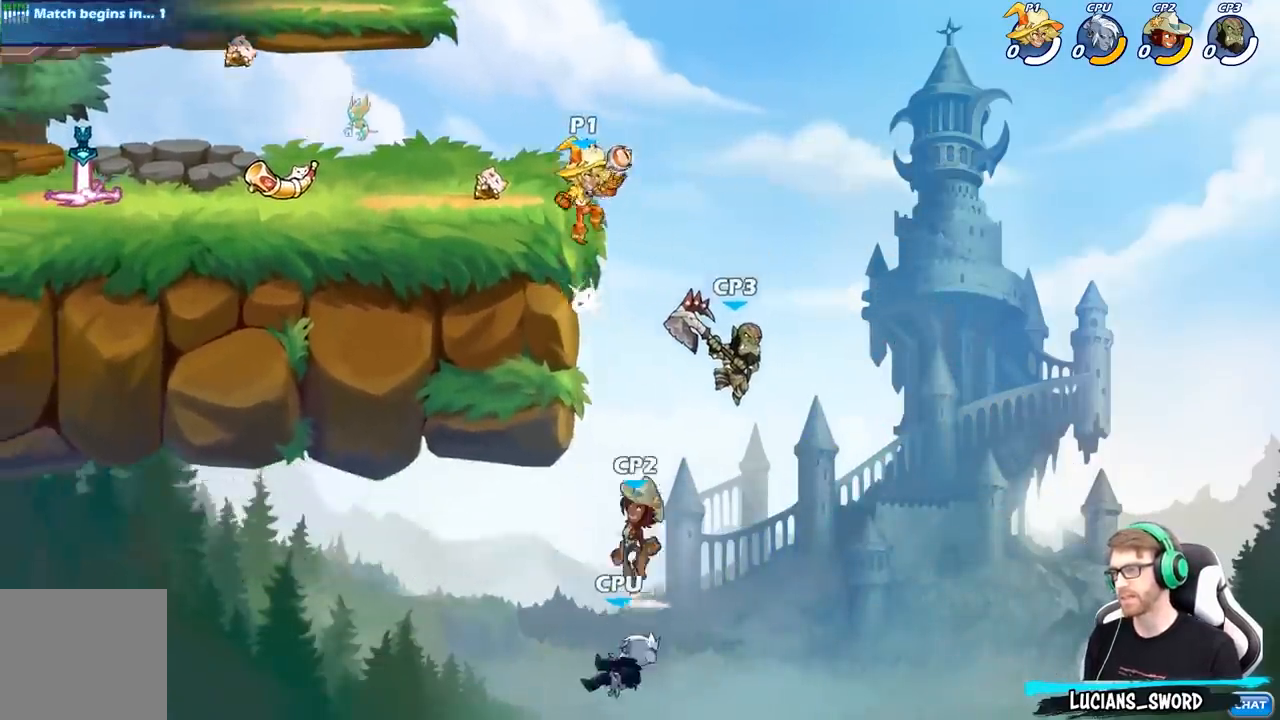
{"buttons": ["B"], "left_stick": "down", "right_stick": "center", "events": [[117, "A", "down"], [200, "left_stick", "down"], [267, "A", "up"], [350, "B", "down"]]}
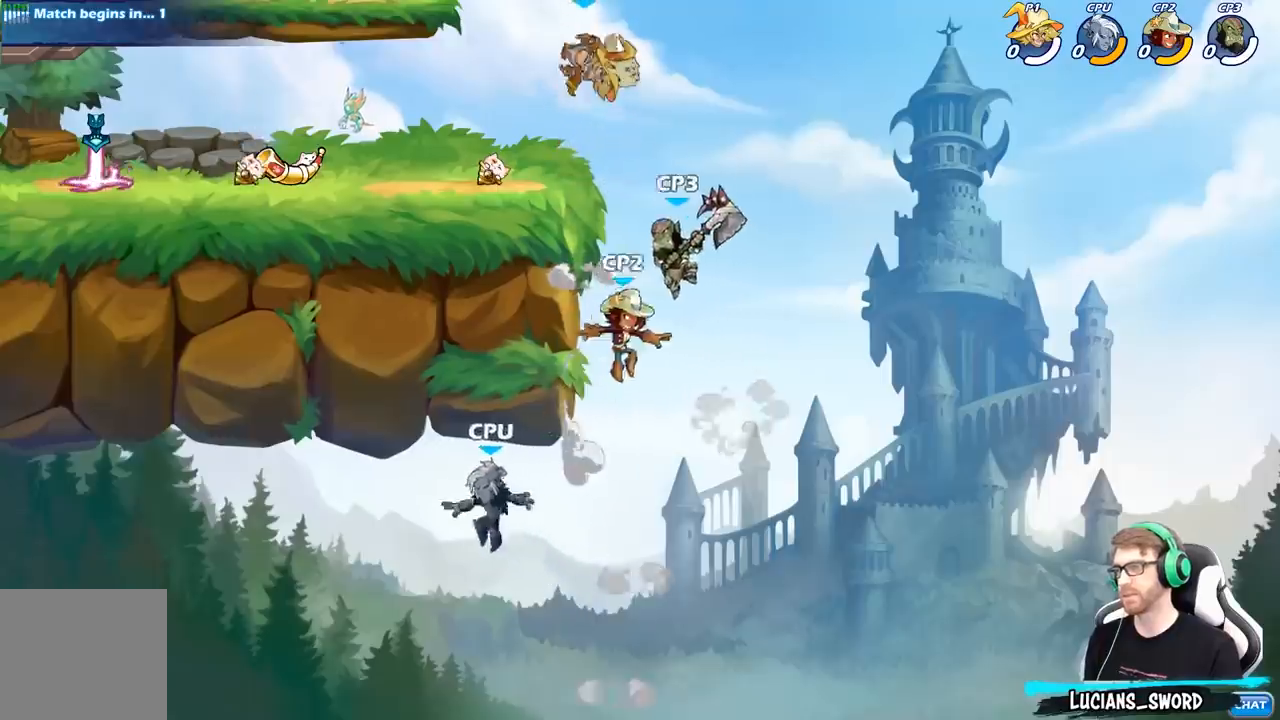
{"buttons": [], "left_stick": "center", "right_stick": "center", "events": [[317, "B", "up"], [400, "left_stick", "center"]]}
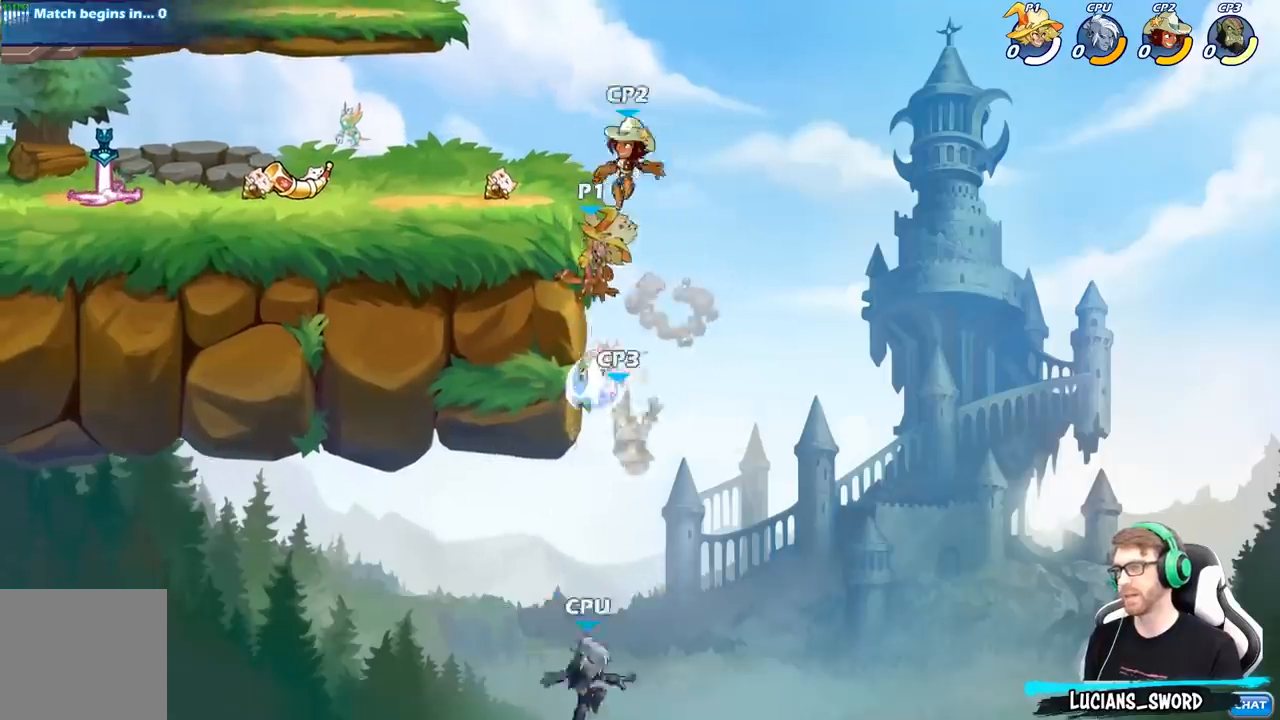
{"buttons": [], "left_stick": "up-left", "right_stick": "center", "events": [[50, "left_stick", "left"], [300, "left_stick", "up-left"]]}
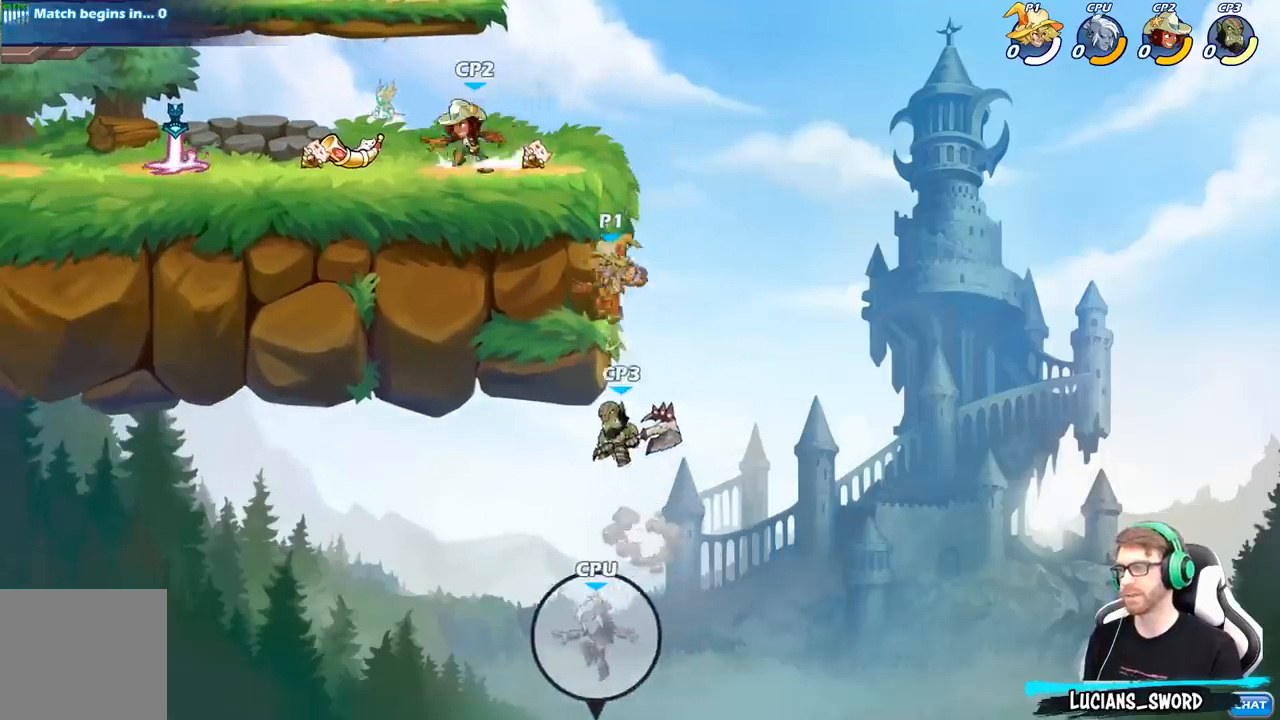
{"buttons": ["B"], "left_stick": "up-left", "right_stick": "center", "events": [[150, "A", "down"], [183, "left_stick", "up-right"], [250, "A", "up"], [250, "left_stick", "up-left"], [400, "B", "down"]]}
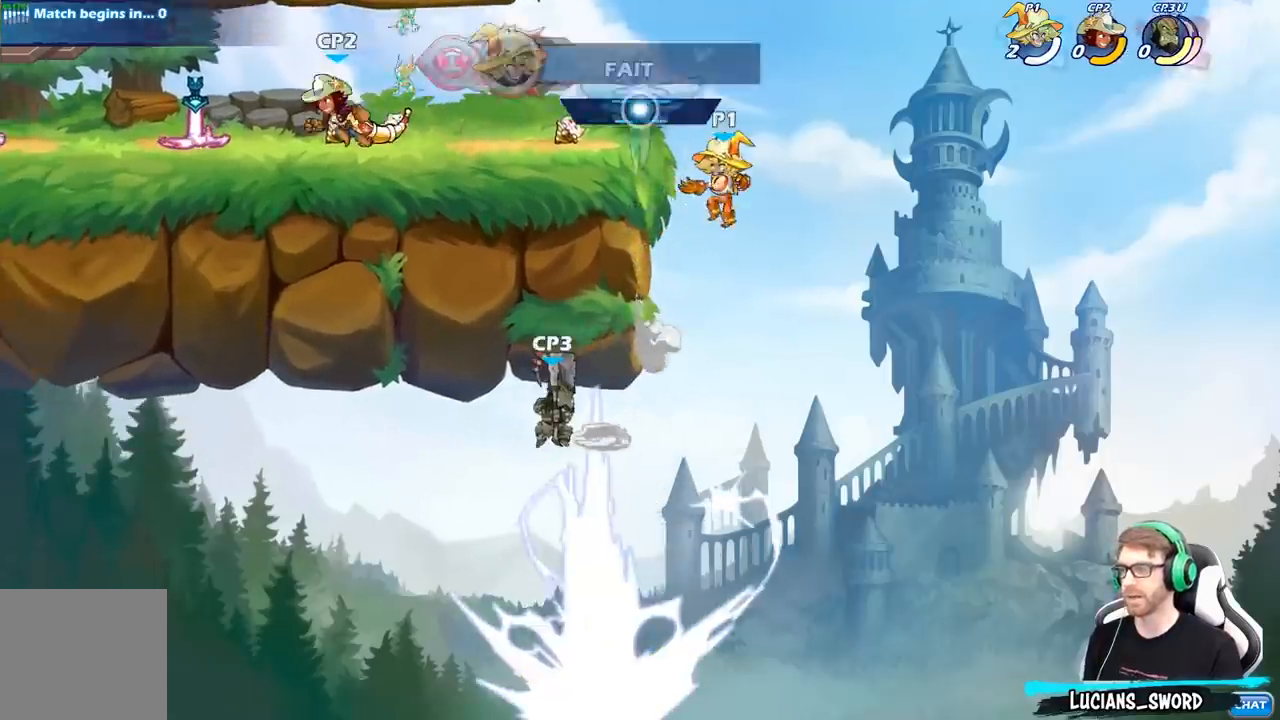
{"buttons": [], "left_stick": "center", "right_stick": "center", "events": [[17, "B", "up"], [417, "left_stick", "center"]]}